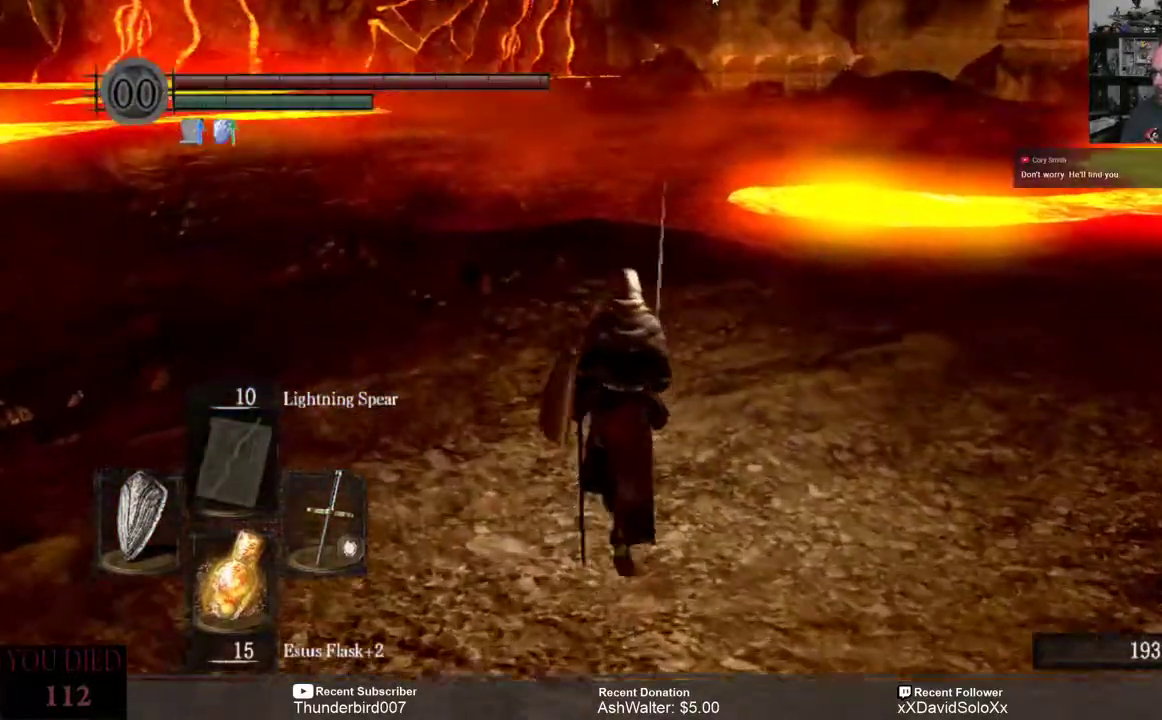
Gameplay with a controller (Xbox layout); each line is a JSON object with the inputs held at the frame after it. "events" lists button and stick changes between this image and that frame as [ms after this image, input, new state], when the widget could be followed in between. Not read: START.
{"buttons": [], "left_stick": "up", "right_stick": "center", "events": []}
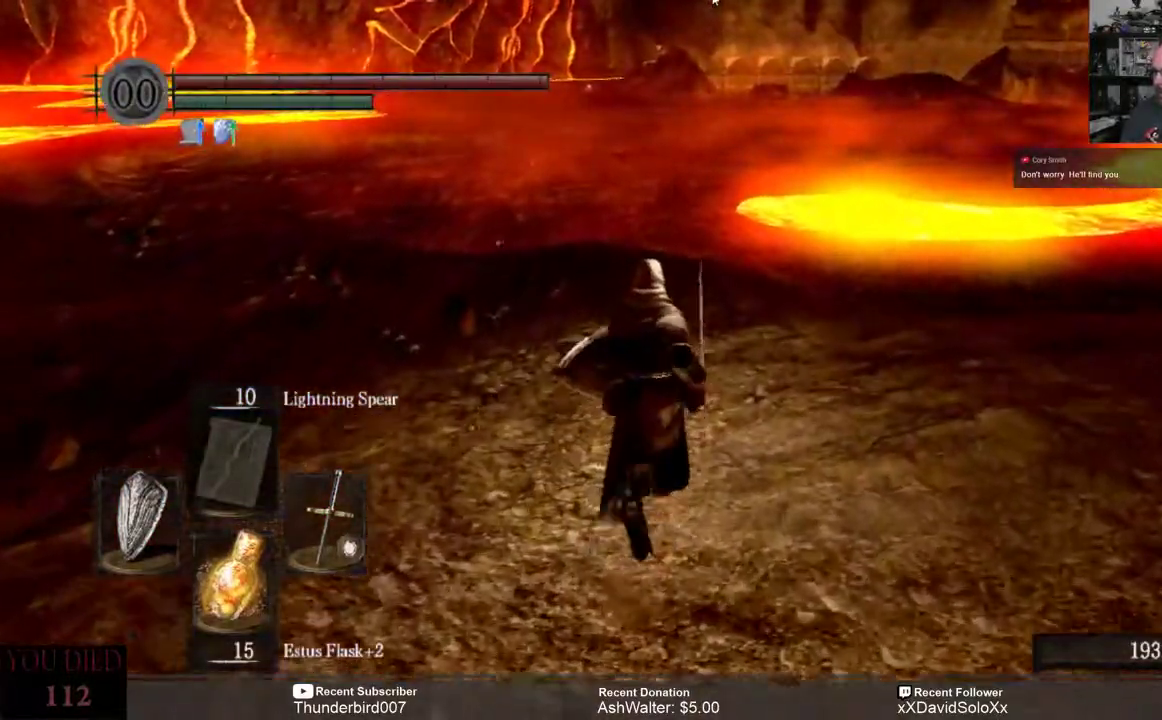
{"buttons": [], "left_stick": "up", "right_stick": "up-right", "events": [[350, "right_stick", "up-right"]]}
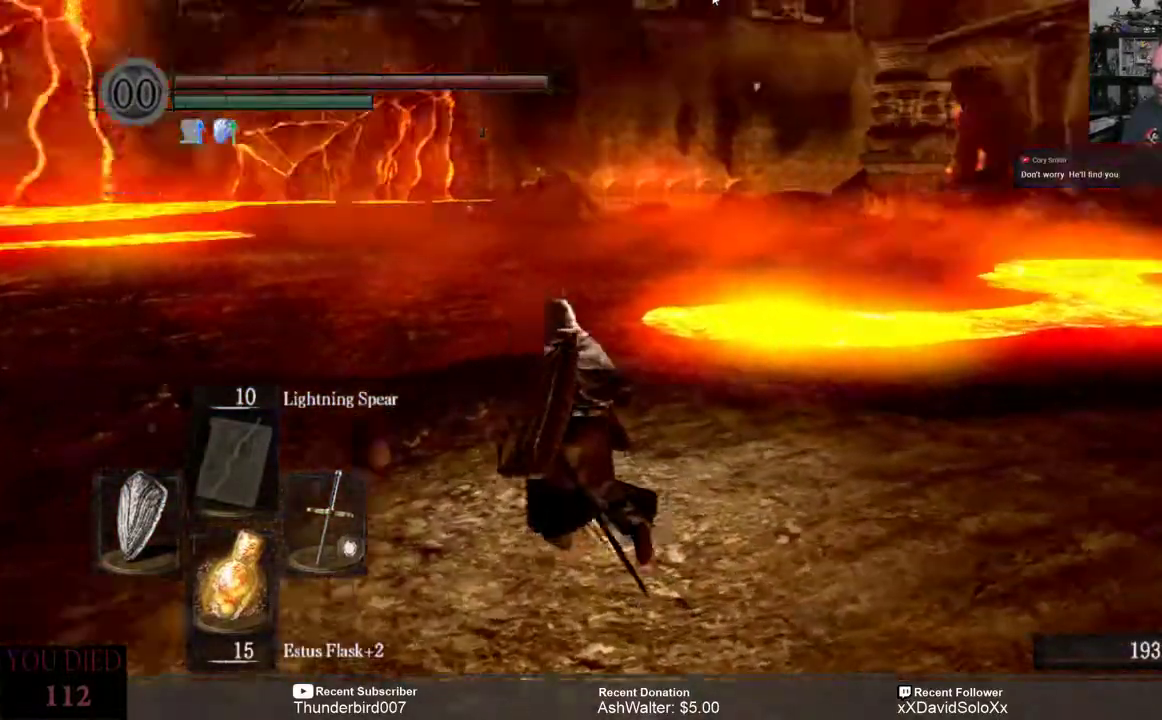
{"buttons": [], "left_stick": "center", "right_stick": "center", "events": [[150, "left_stick", "center"], [183, "right_stick", "center"]]}
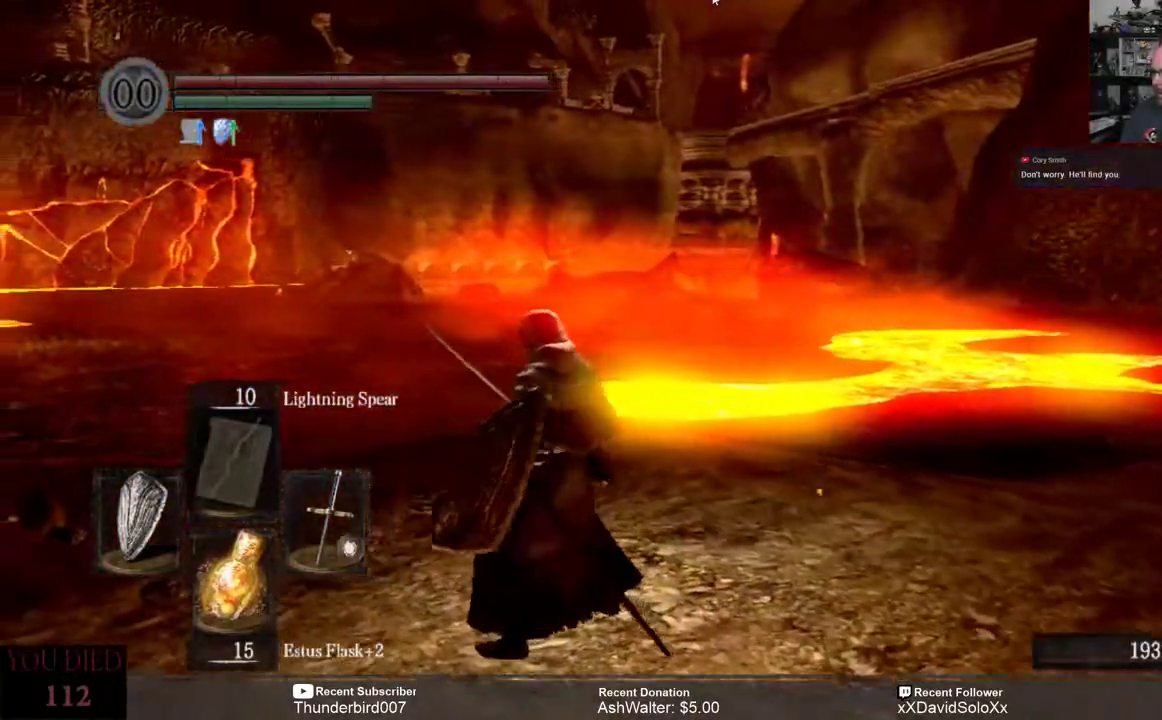
{"buttons": [], "left_stick": "left", "right_stick": "left", "events": [[300, "right_stick", "left"], [400, "left_stick", "left"]]}
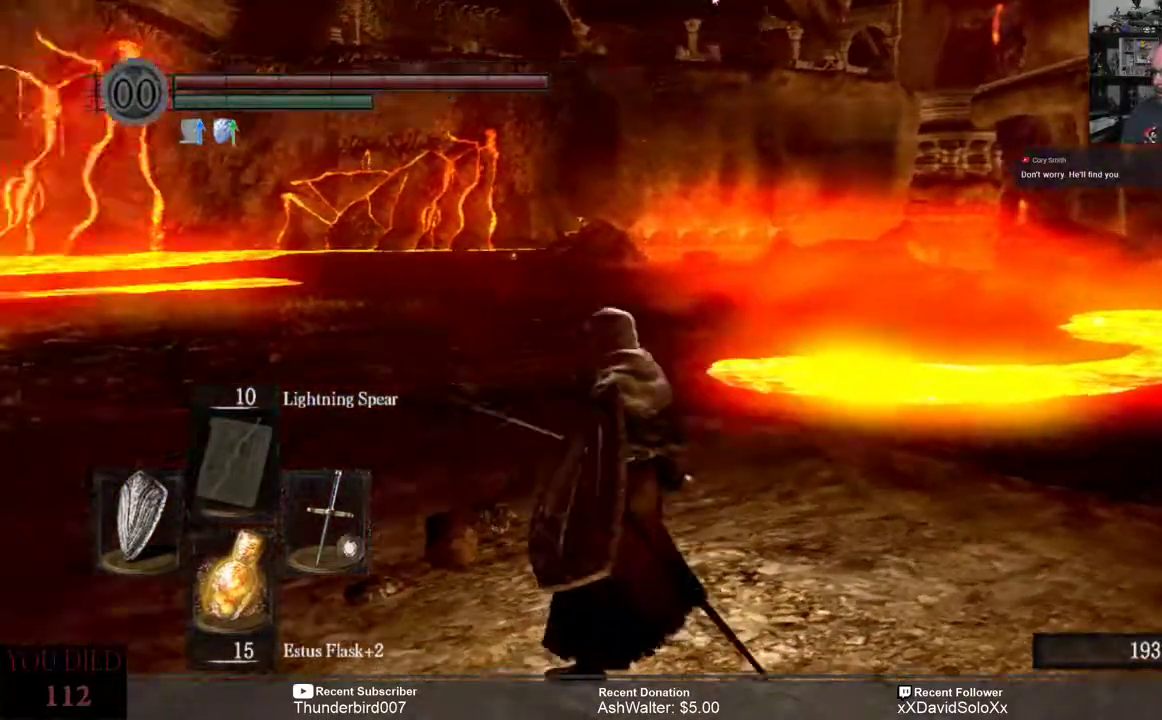
{"buttons": [], "left_stick": "up-left", "right_stick": "center"}
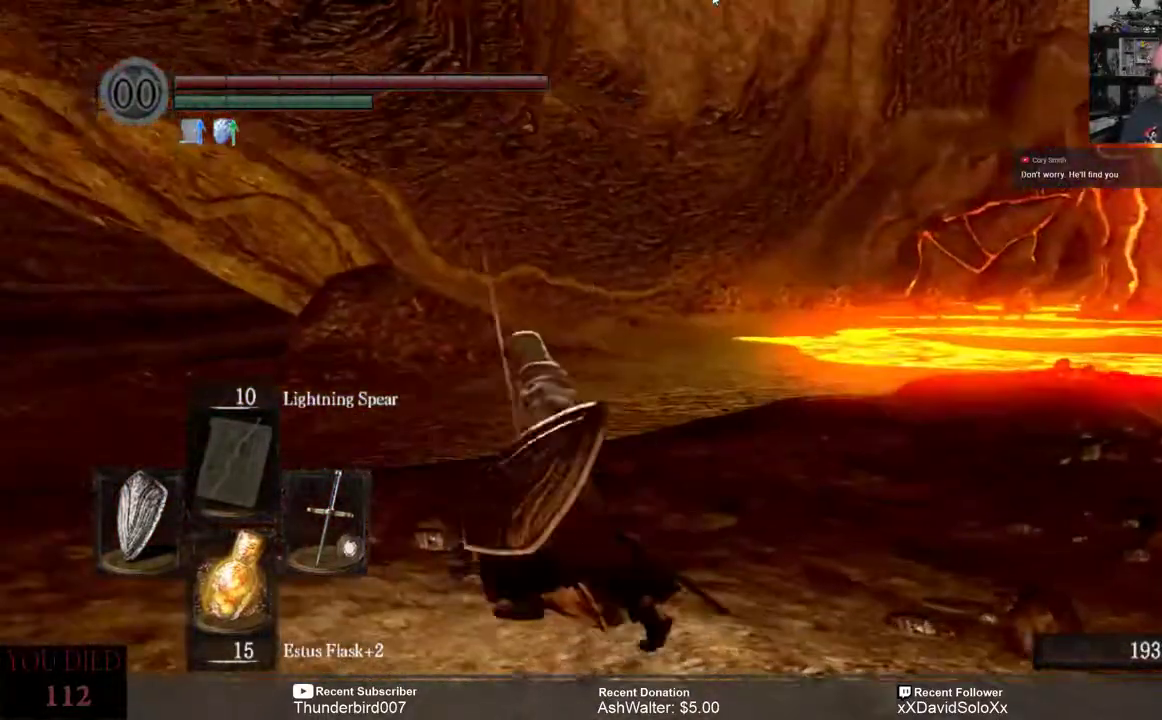
{"buttons": [], "left_stick": "up", "right_stick": "down-right", "events": [[17, "left_stick", "center"], [317, "left_stick", "up"], [350, "right_stick", "down-right"]]}
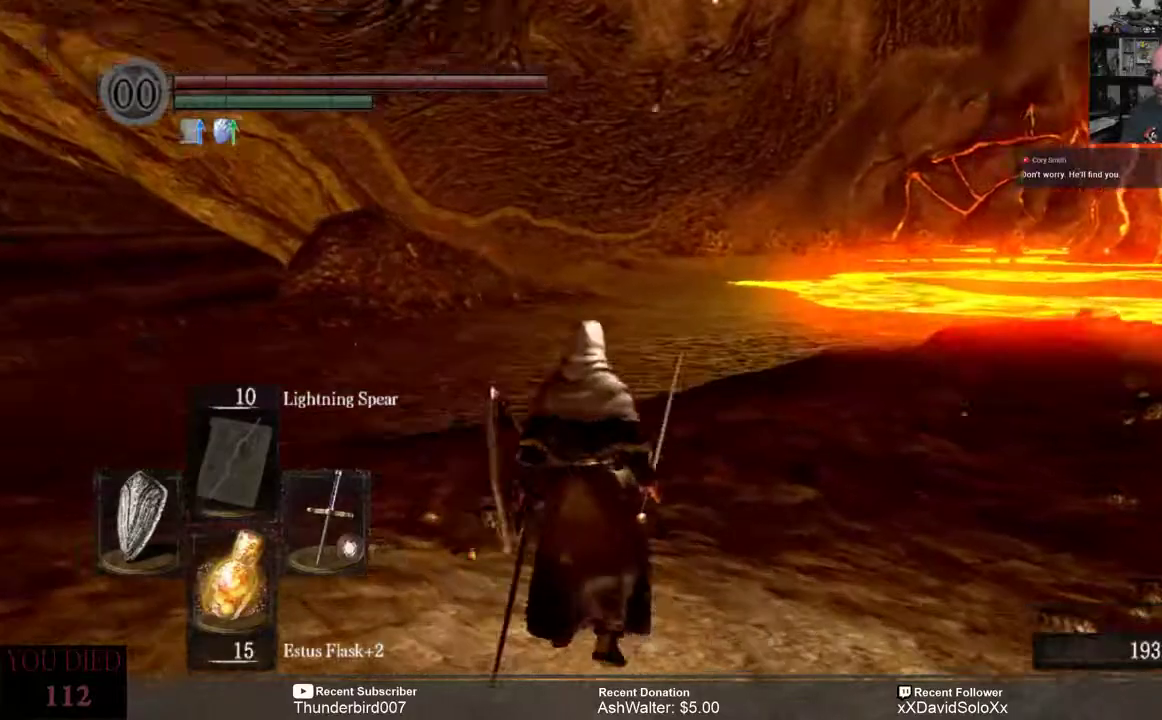
{"buttons": [], "left_stick": "up", "right_stick": "center", "events": [[50, "right_stick", "center"]]}
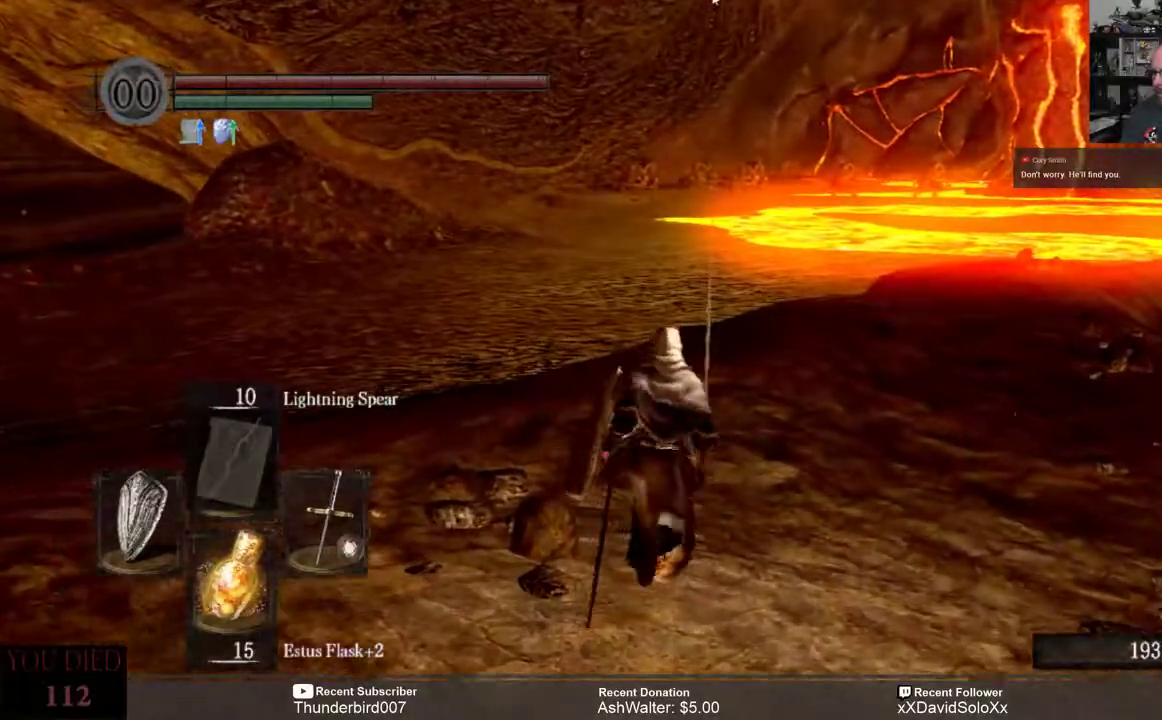
{"buttons": [], "left_stick": "up", "right_stick": "center", "events": []}
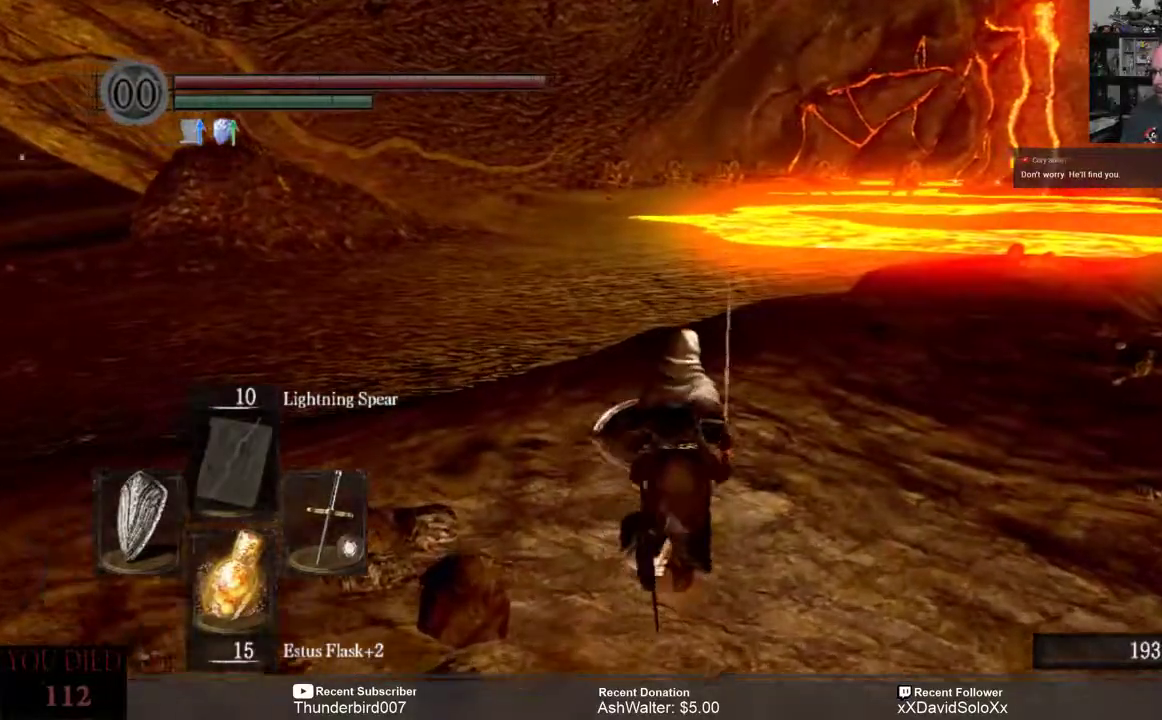
{"buttons": [], "left_stick": "up", "right_stick": "center", "events": []}
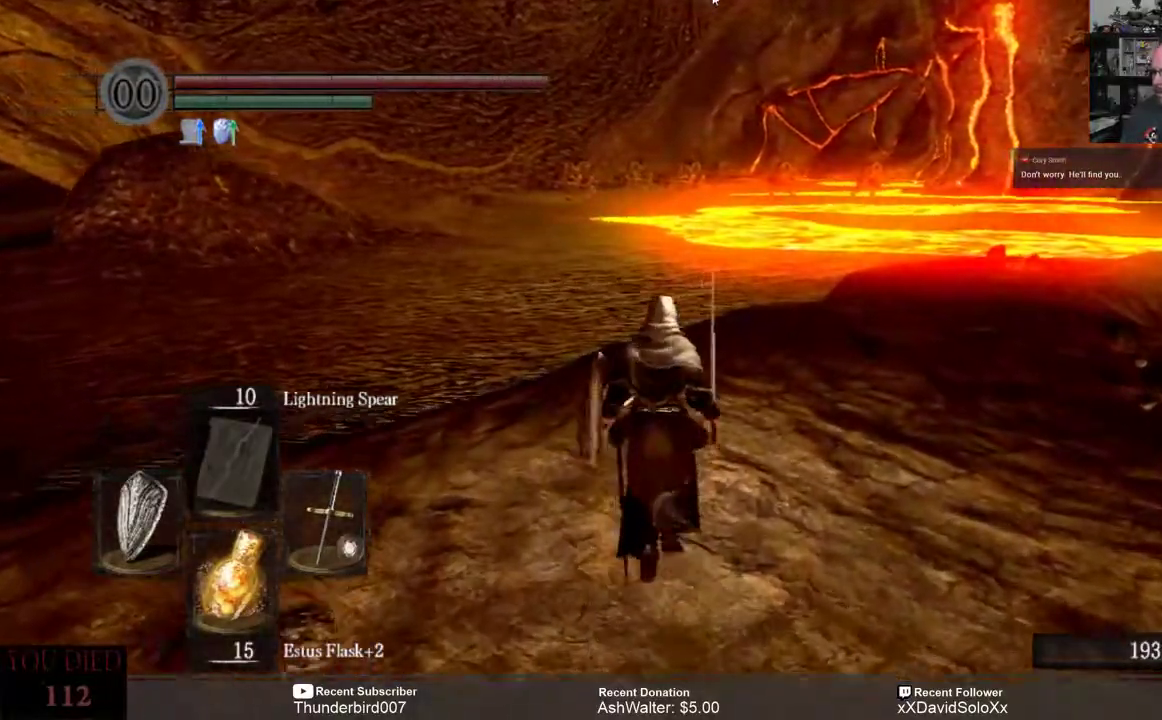
{"buttons": [], "left_stick": "up", "right_stick": "center", "events": []}
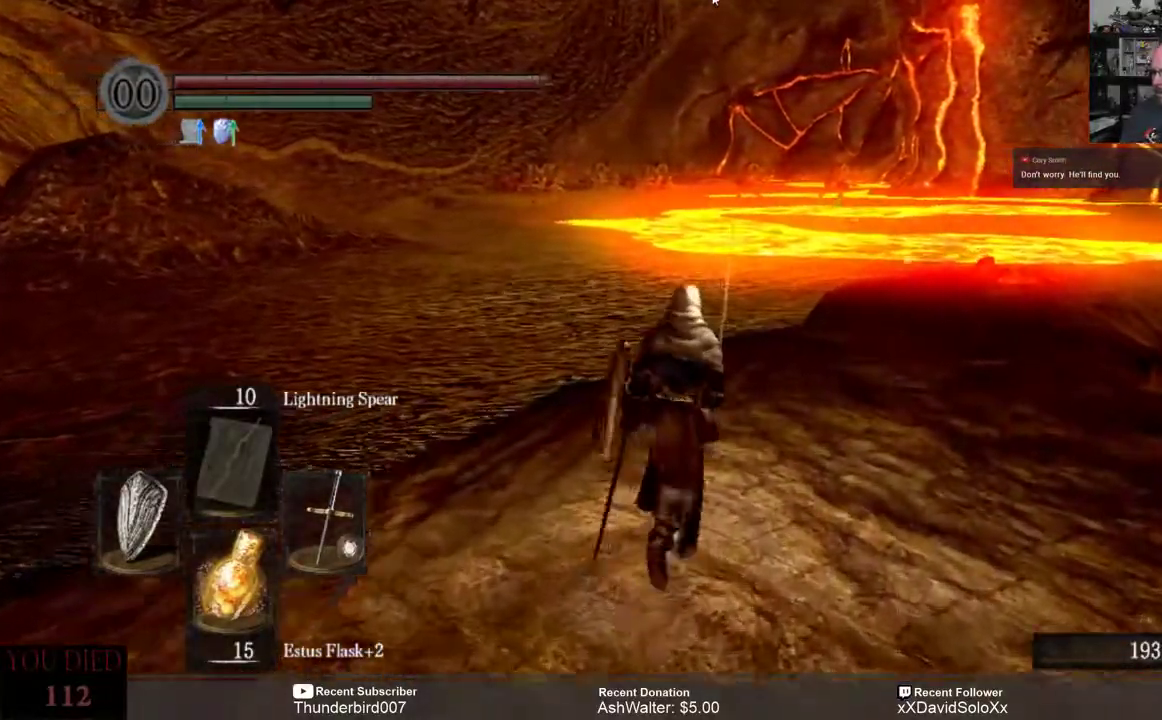
{"buttons": [], "left_stick": "up", "right_stick": "center", "events": [[17, "right_stick", "right"], [467, "right_stick", "center"]]}
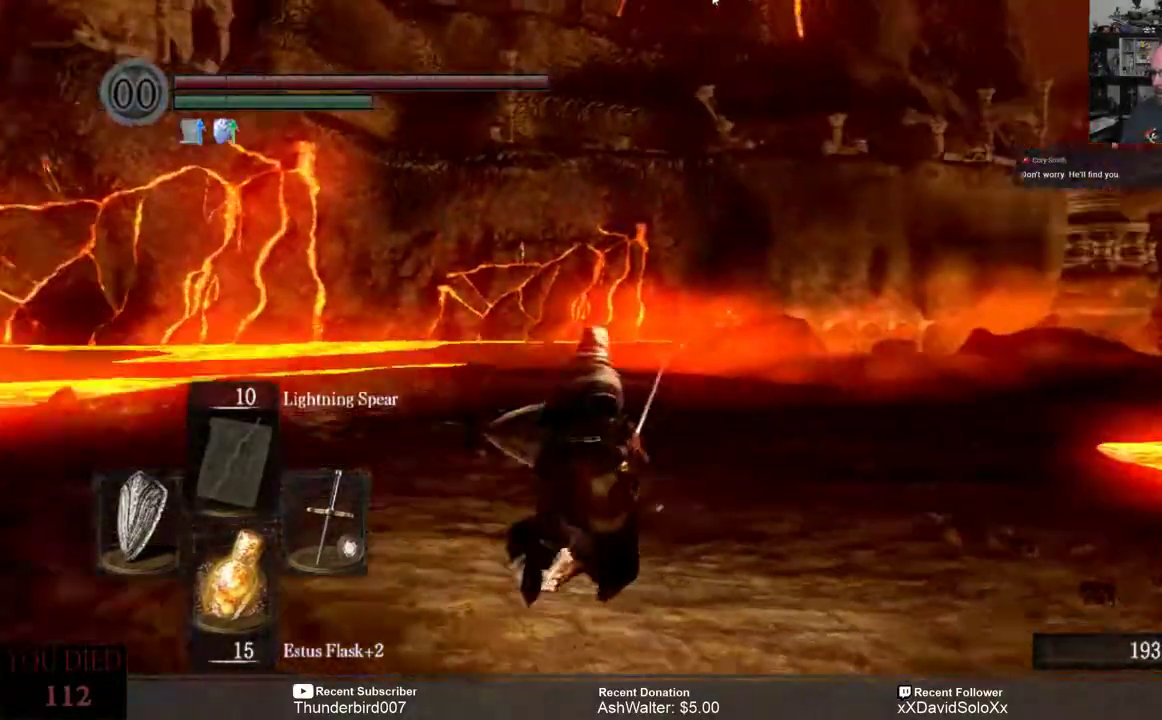
{"buttons": [], "left_stick": "up", "right_stick": "center", "events": [[183, "right_stick", "down"], [317, "right_stick", "center"]]}
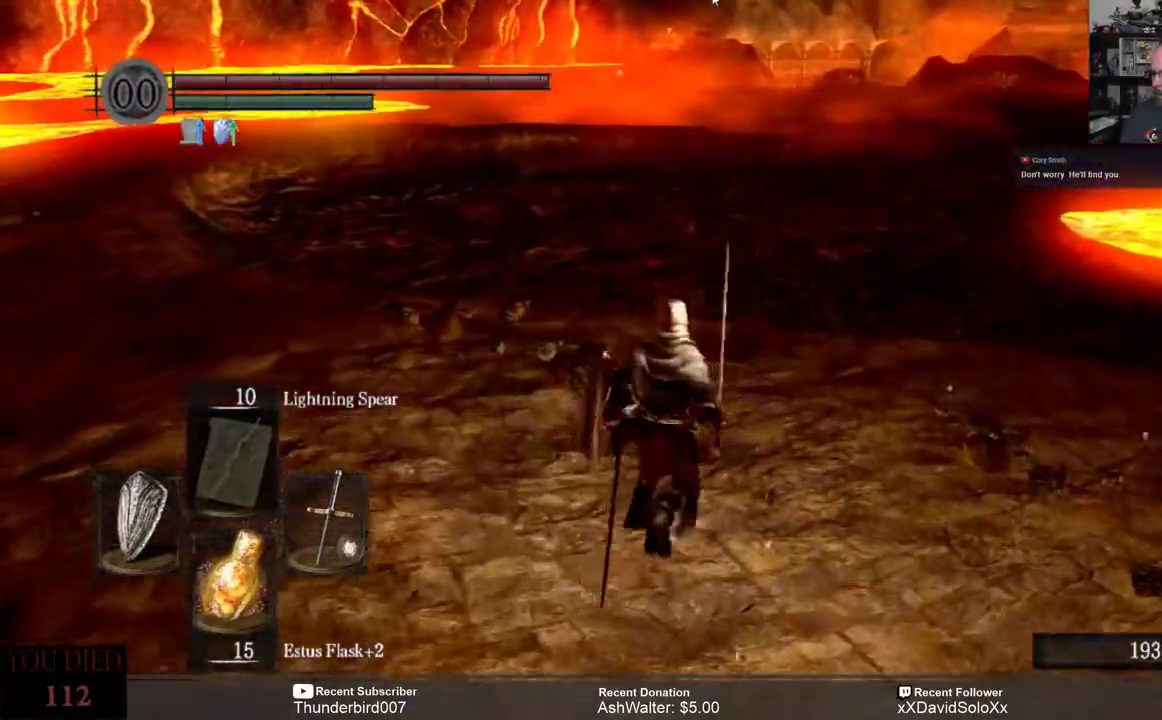
{"buttons": [], "left_stick": "up", "right_stick": "center", "events": []}
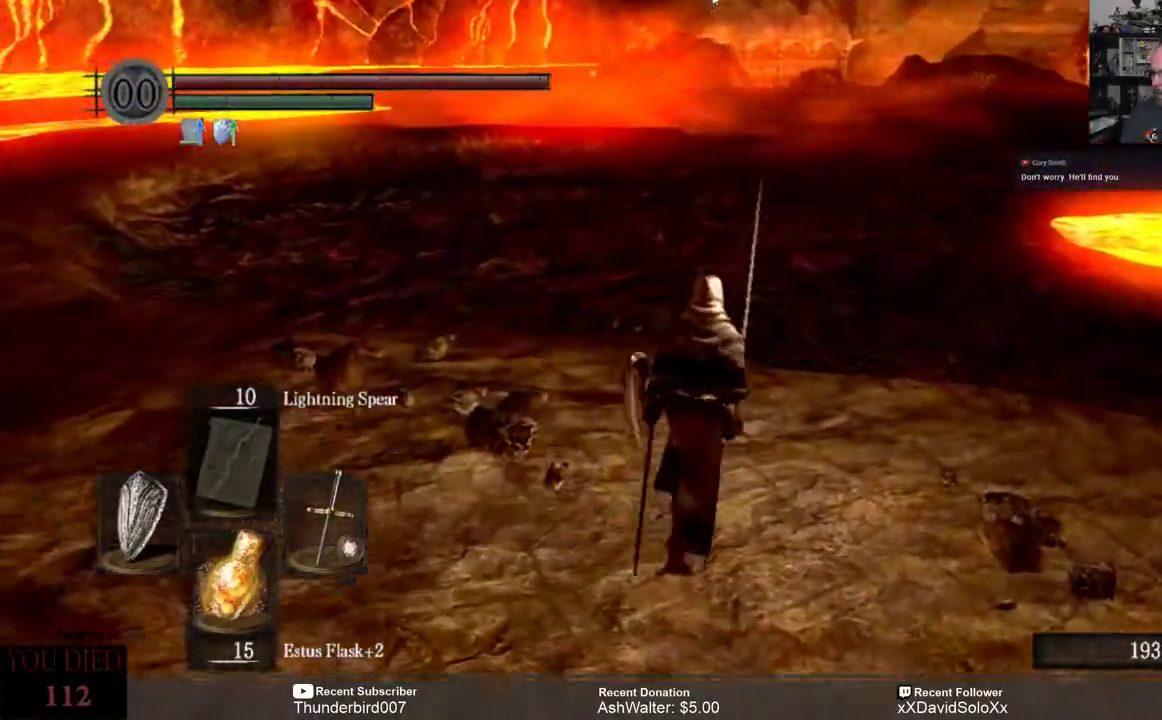
{"buttons": [], "left_stick": "up", "right_stick": "down-right", "events": [[50, "right_stick", "up-left"], [283, "right_stick", "center"], [450, "right_stick", "down-right"]]}
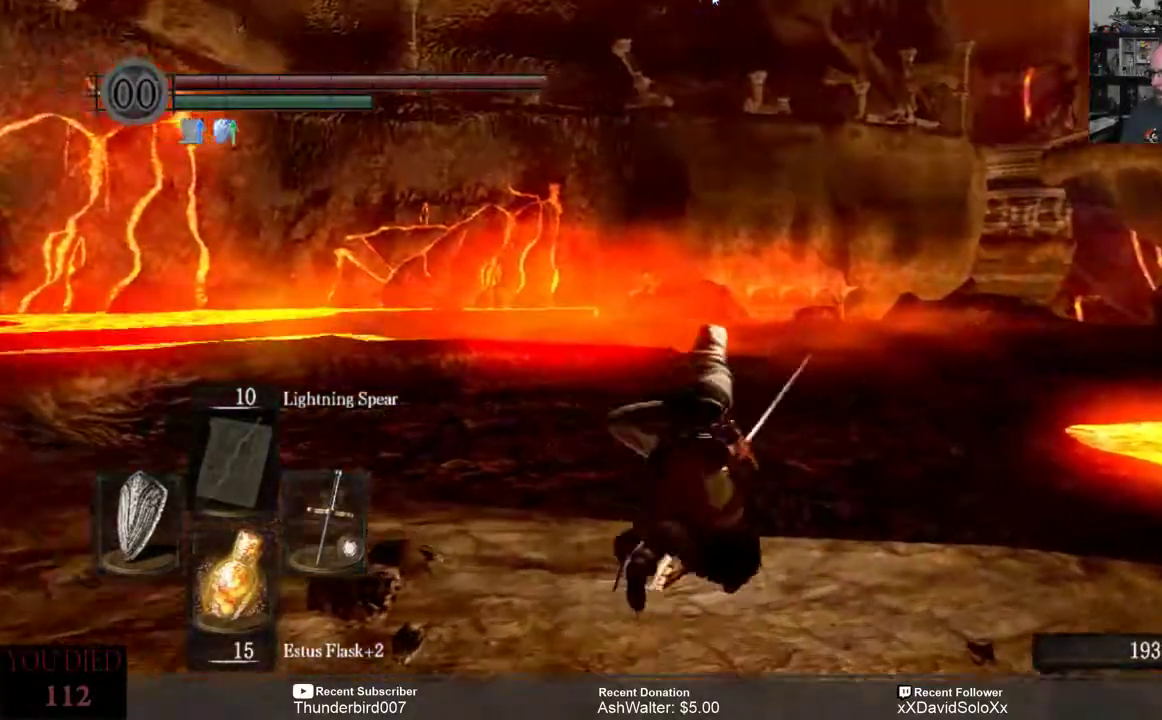
{"buttons": [], "left_stick": "center", "right_stick": "center", "events": [[83, "left_stick", "center"], [200, "right_stick", "center"]]}
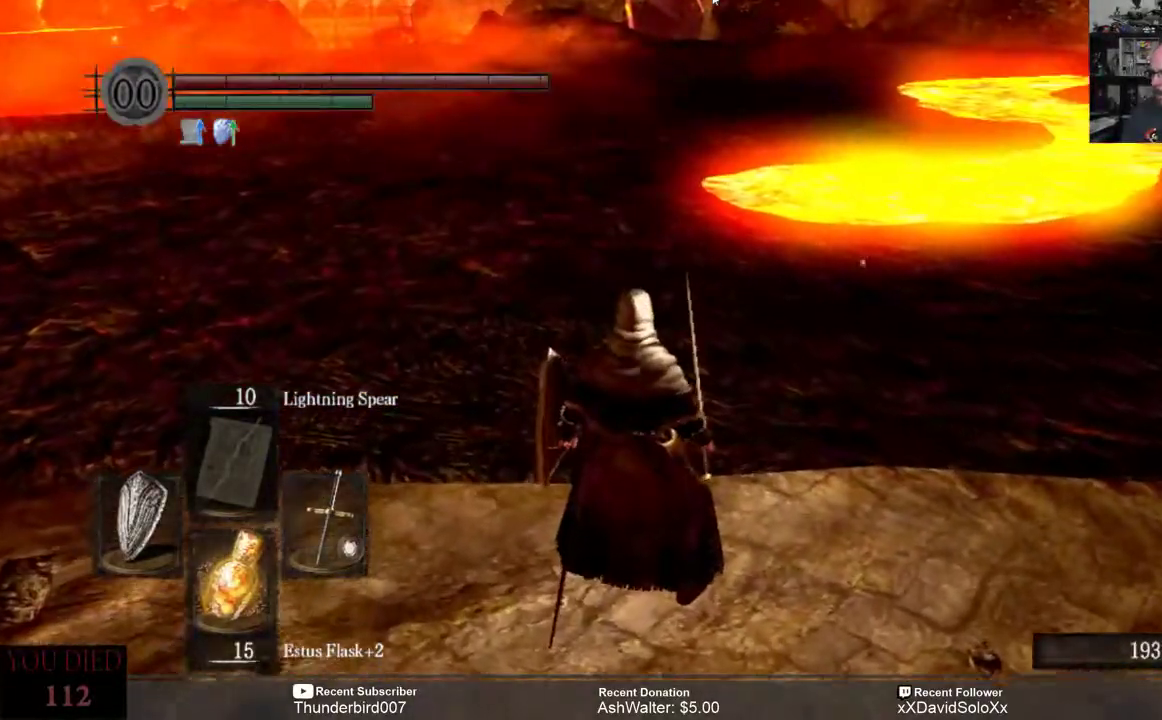
{"buttons": [], "left_stick": "center", "right_stick": "left", "events": [[250, "right_stick", "left"]]}
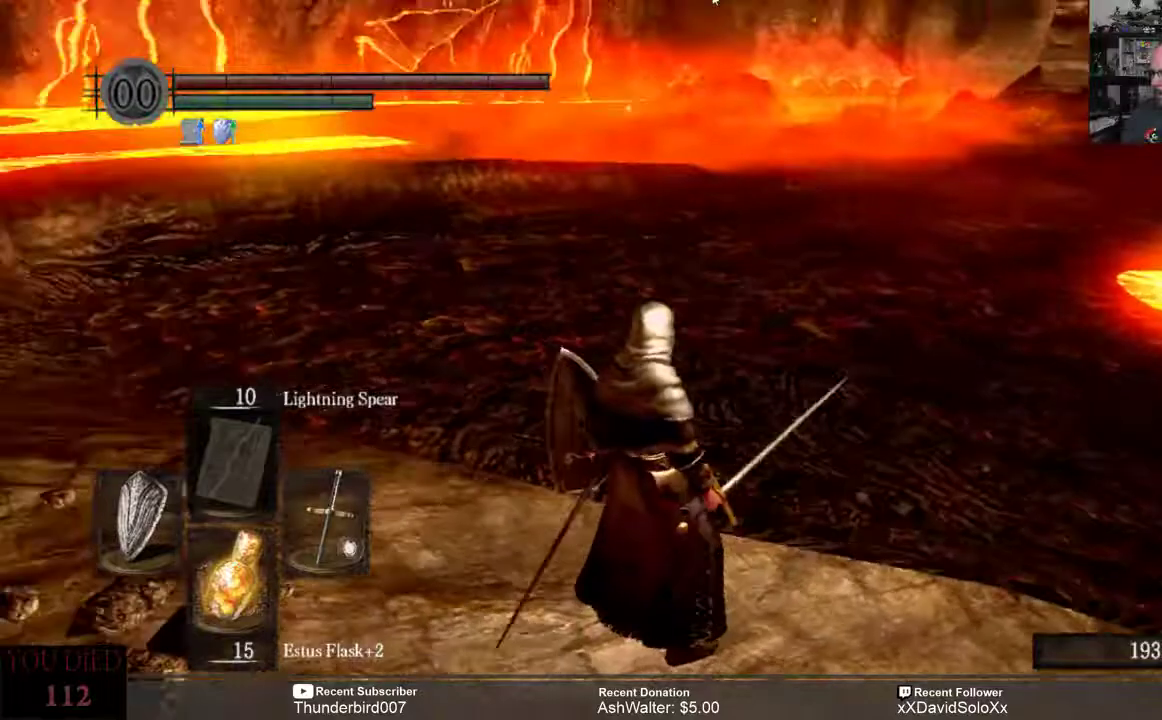
{"buttons": [], "left_stick": "up-left", "right_stick": "down-left", "events": [[83, "left_stick", "up-left"], [117, "right_stick", "center"], [233, "right_stick", "down-left"]]}
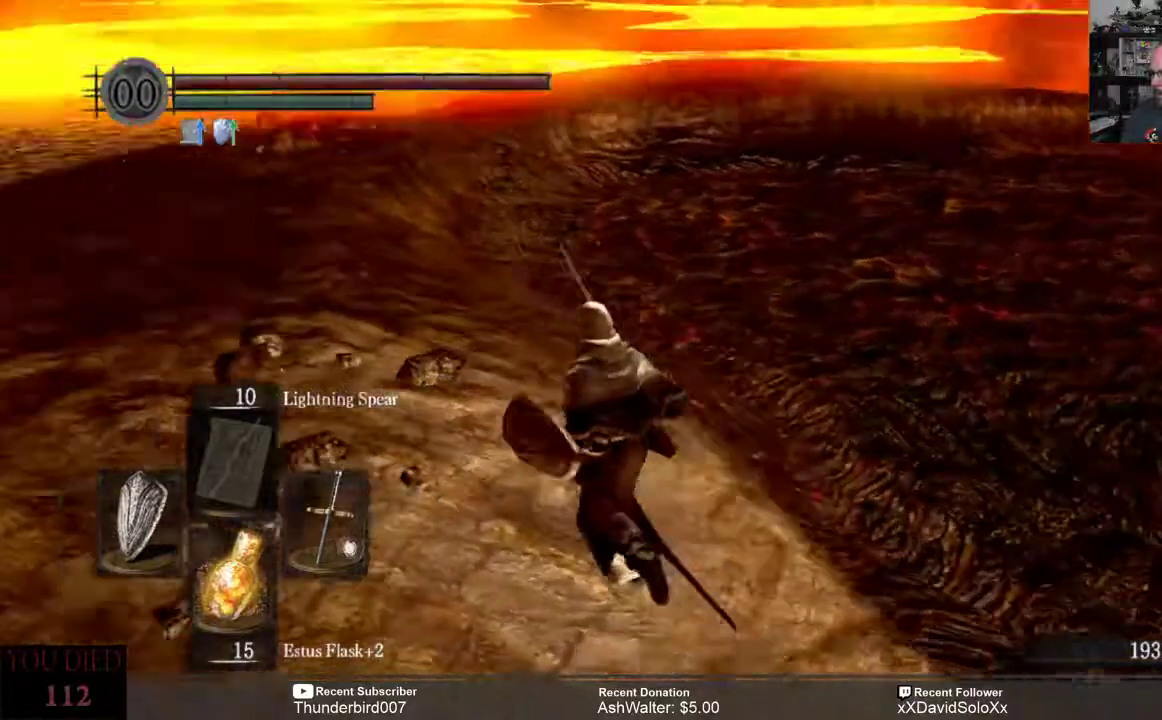
{"buttons": [], "left_stick": "up-left", "right_stick": "center", "events": [[83, "right_stick", "center"]]}
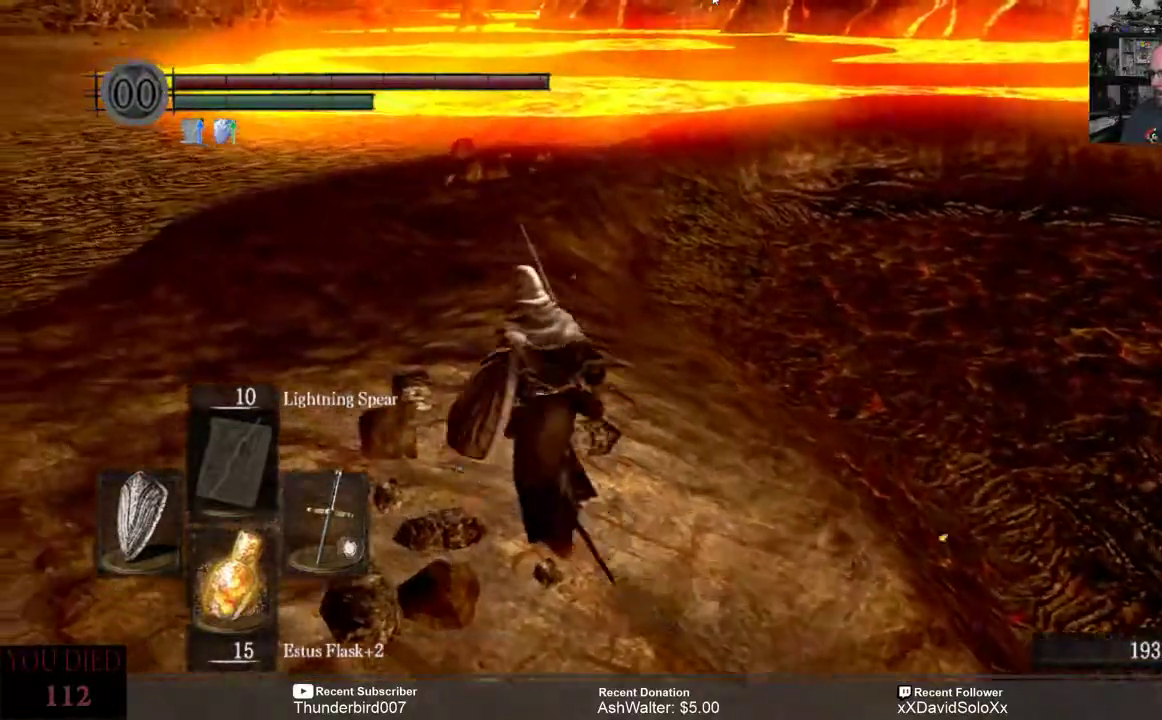
{"buttons": [], "left_stick": "up-left", "right_stick": "right", "events": [[417, "right_stick", "right"]]}
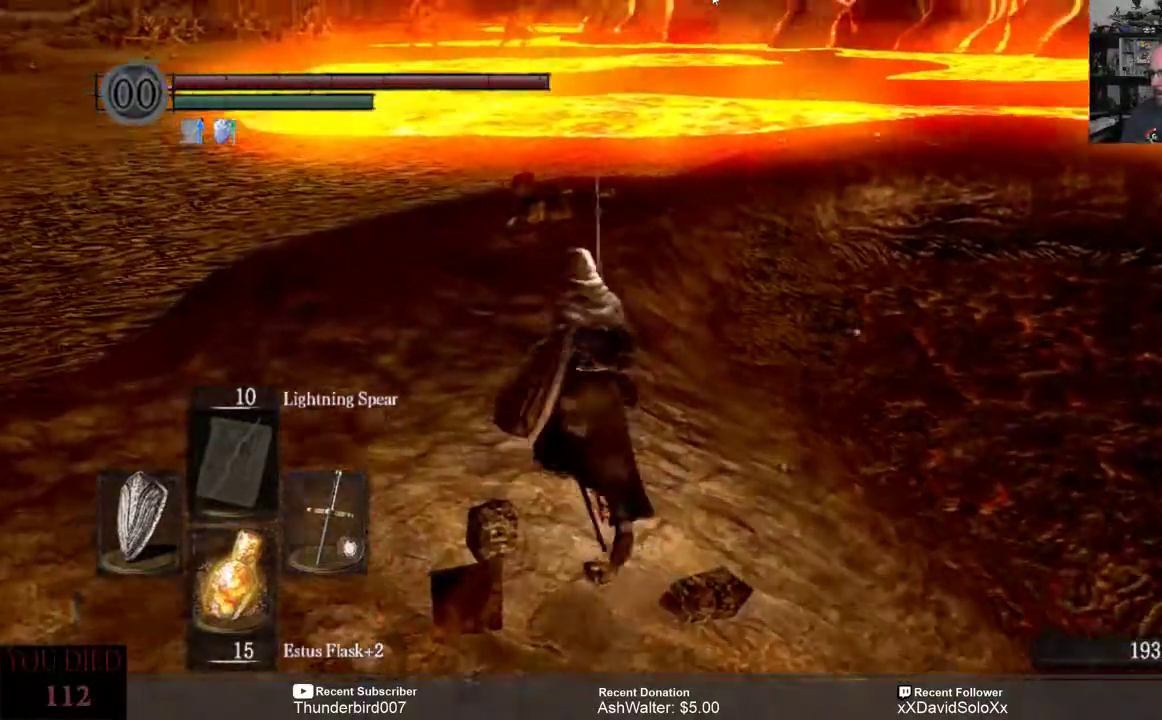
{"buttons": [], "left_stick": "up-left", "right_stick": "center", "events": [[117, "right_stick", "center"]]}
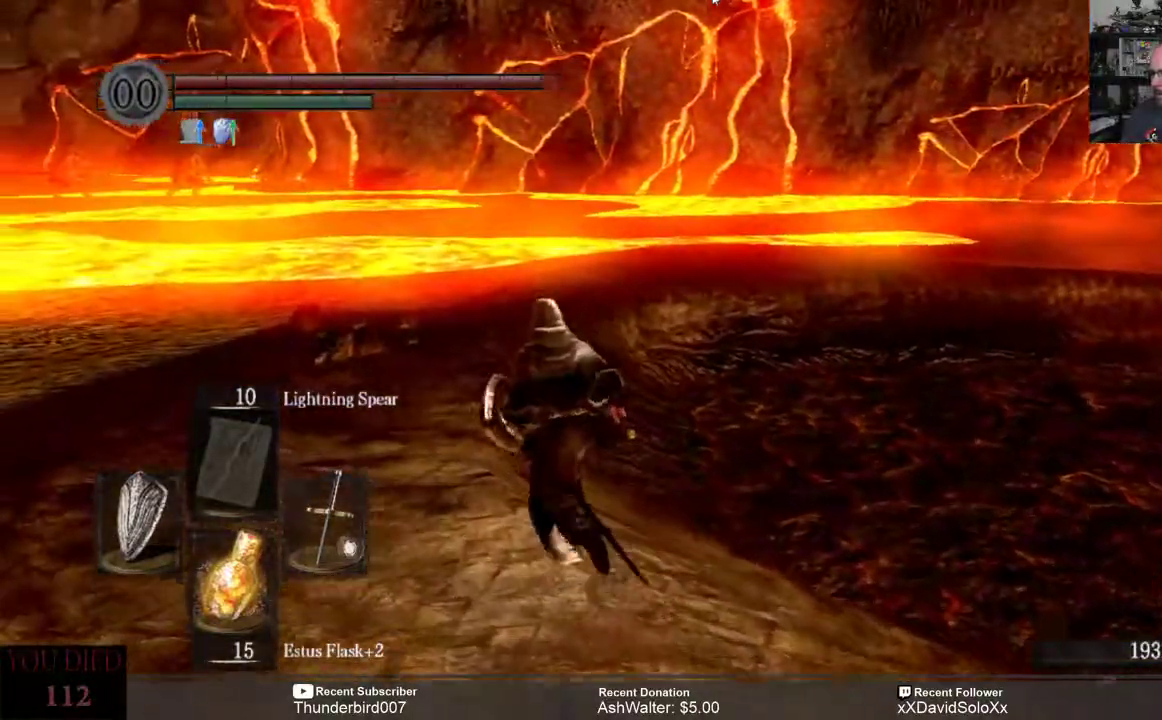
{"buttons": [], "left_stick": "up-left", "right_stick": "center", "events": []}
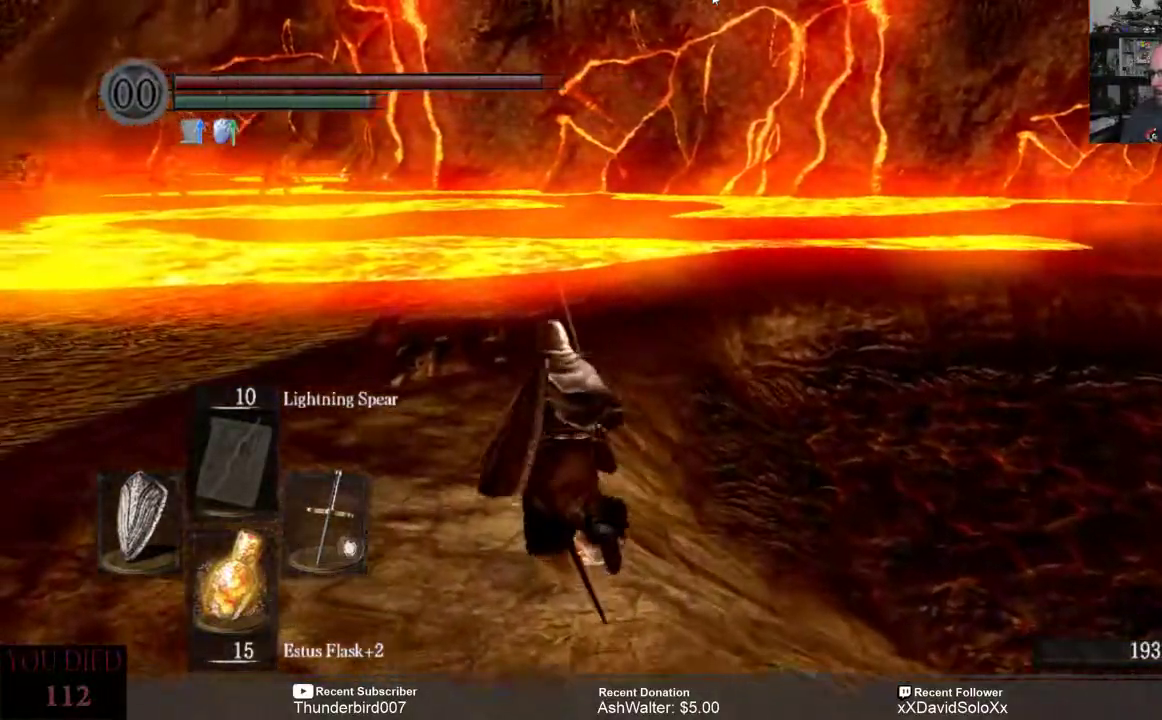
{"buttons": [], "left_stick": "up", "right_stick": "center", "events": [[33, "left_stick", "up"]]}
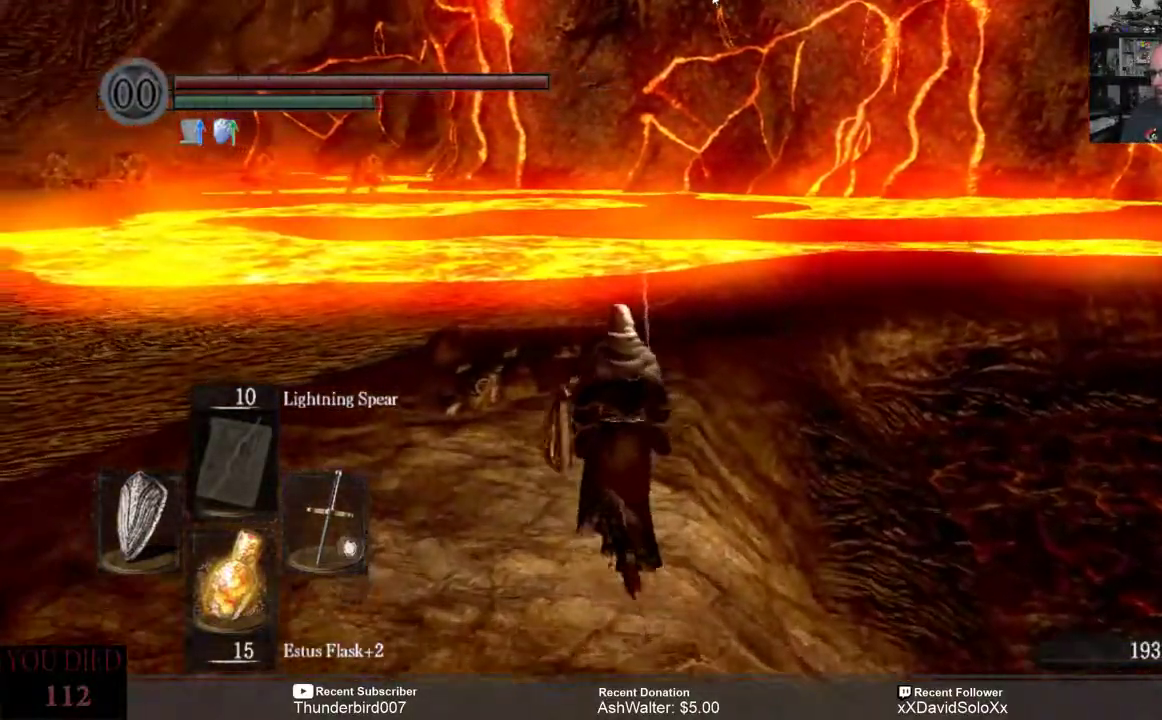
{"buttons": [], "left_stick": "up", "right_stick": "center", "events": []}
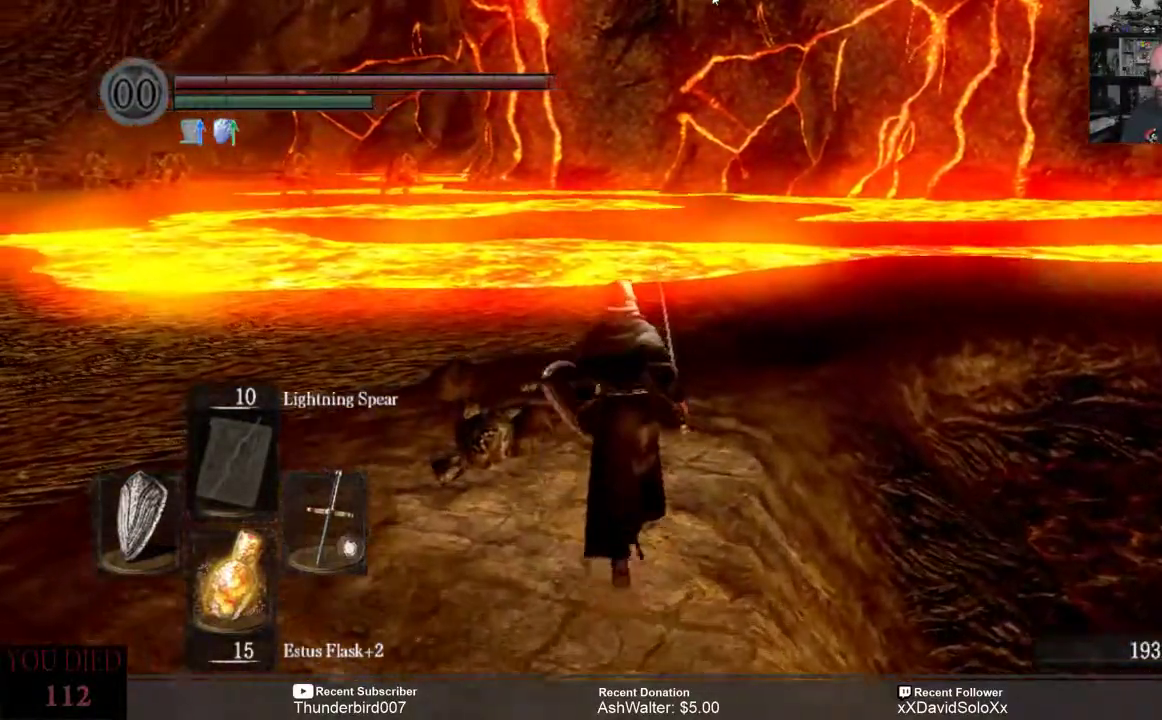
{"buttons": [], "left_stick": "up-right", "right_stick": "left", "events": [[250, "right_stick", "left"], [367, "left_stick", "up-right"]]}
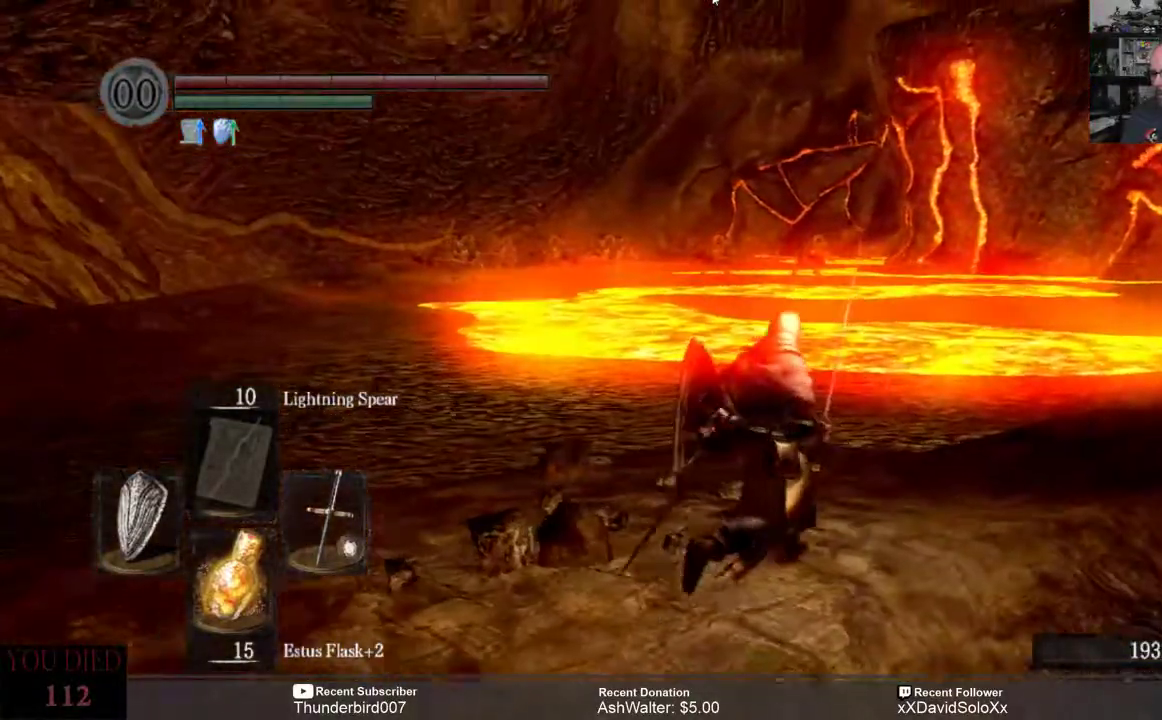
{"buttons": [], "left_stick": "up-right", "right_stick": "left", "events": []}
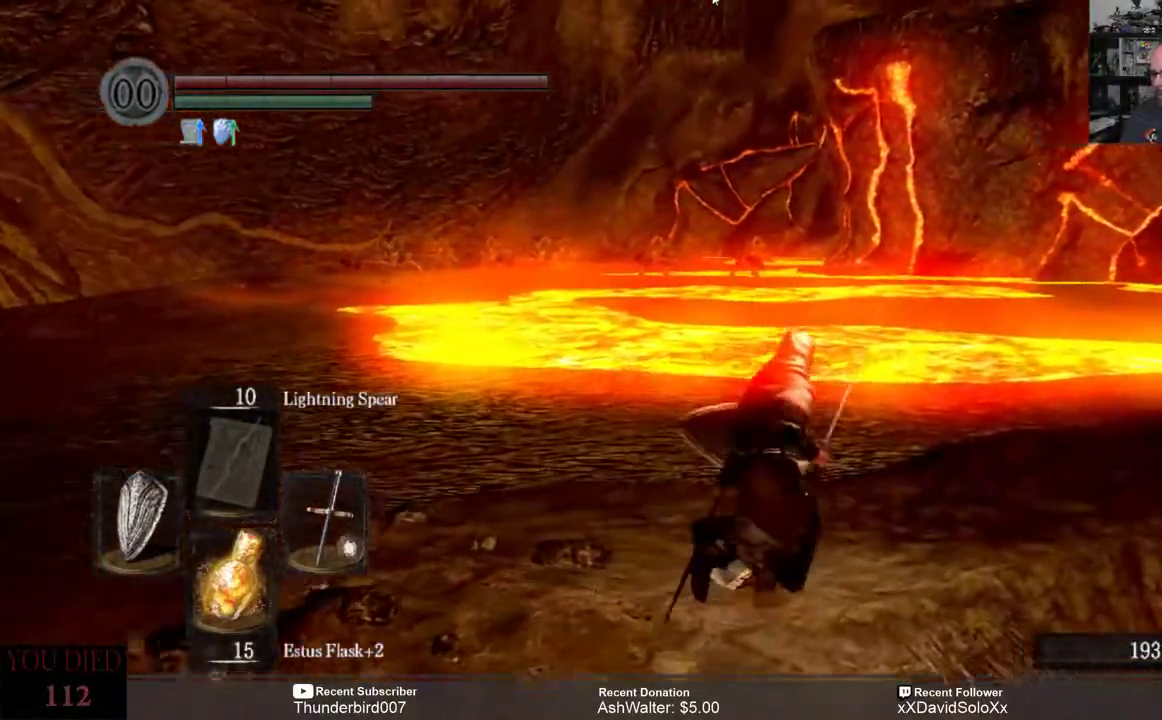
{"buttons": [], "left_stick": "up-right", "right_stick": "right", "events": [[50, "right_stick", "right"]]}
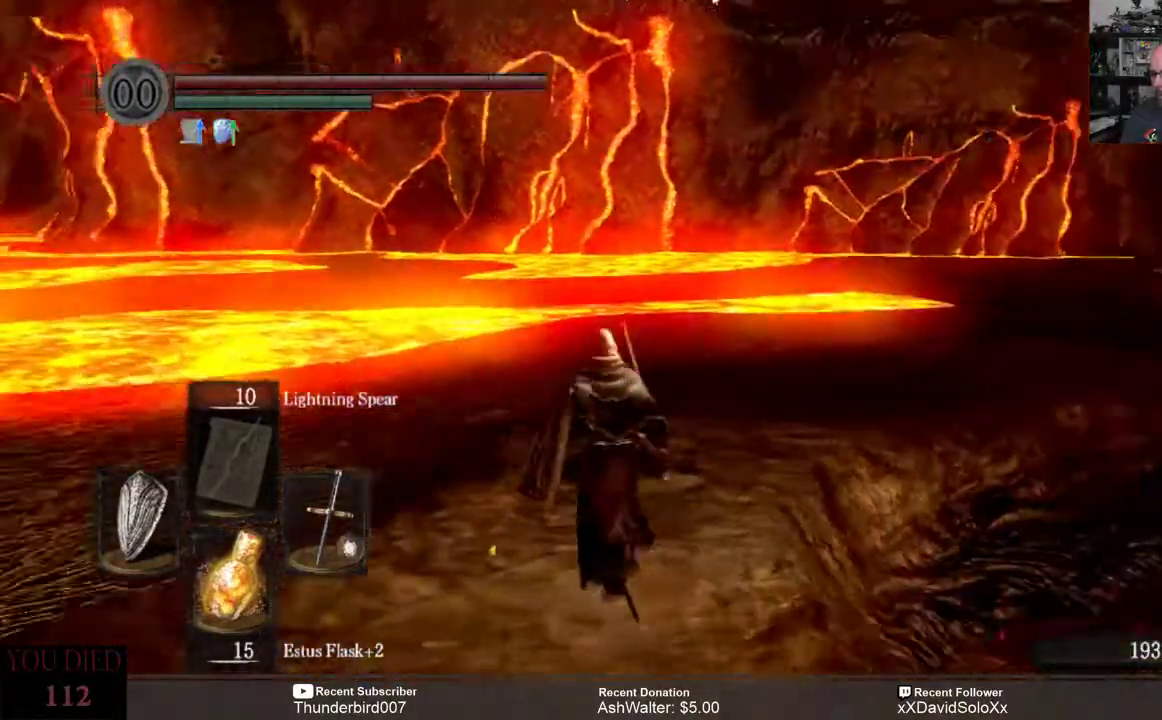
{"buttons": [], "left_stick": "up-left", "right_stick": "right", "events": [[200, "left_stick", "up-left"], [200, "right_stick", "center"], [383, "right_stick", "right"]]}
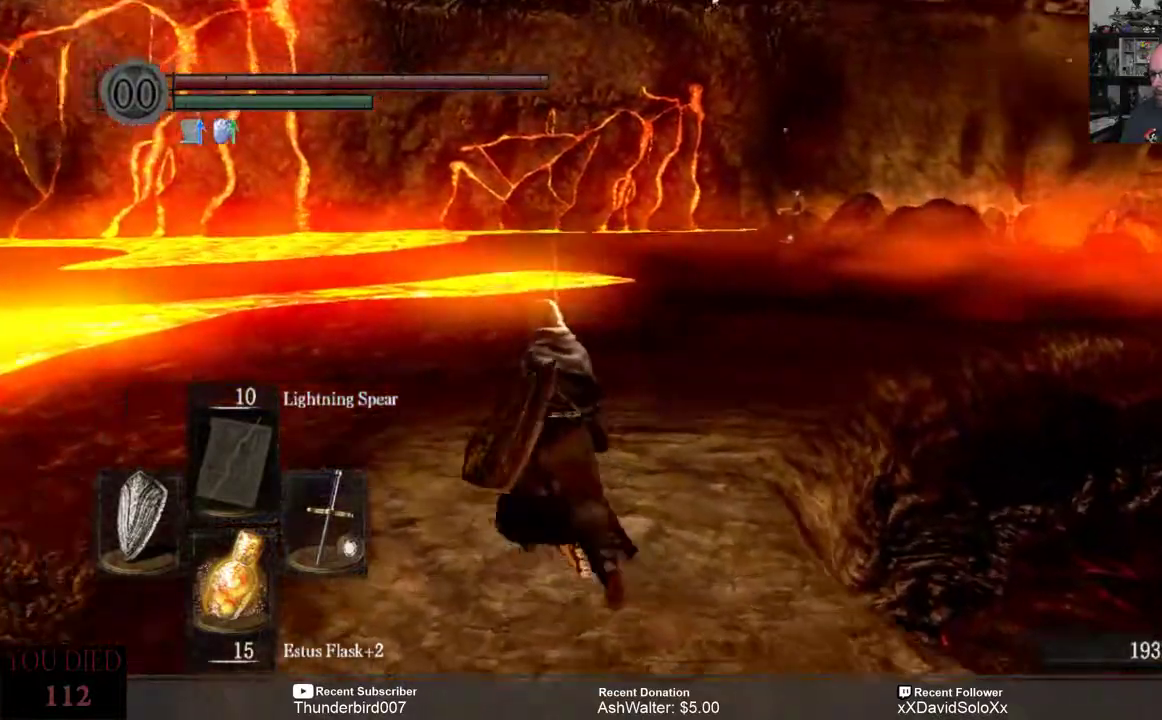
{"buttons": [], "left_stick": "up", "right_stick": "center", "events": [[50, "right_stick", "center"], [367, "left_stick", "up"]]}
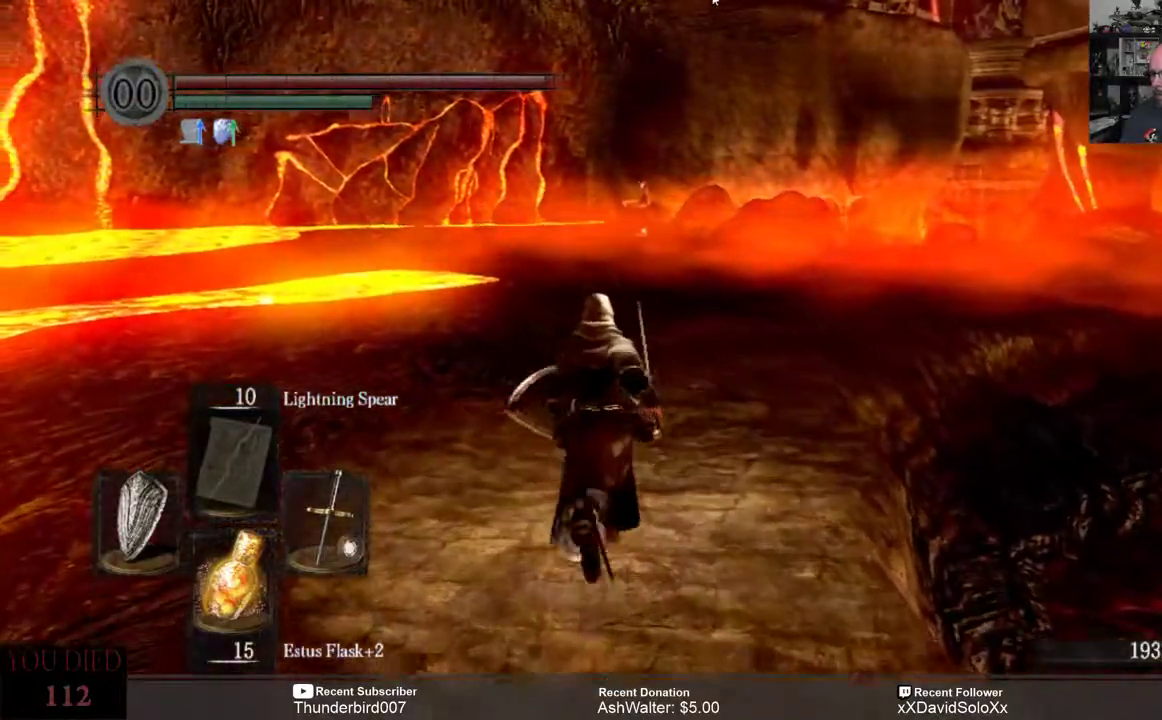
{"buttons": [], "left_stick": "up", "right_stick": "center", "events": []}
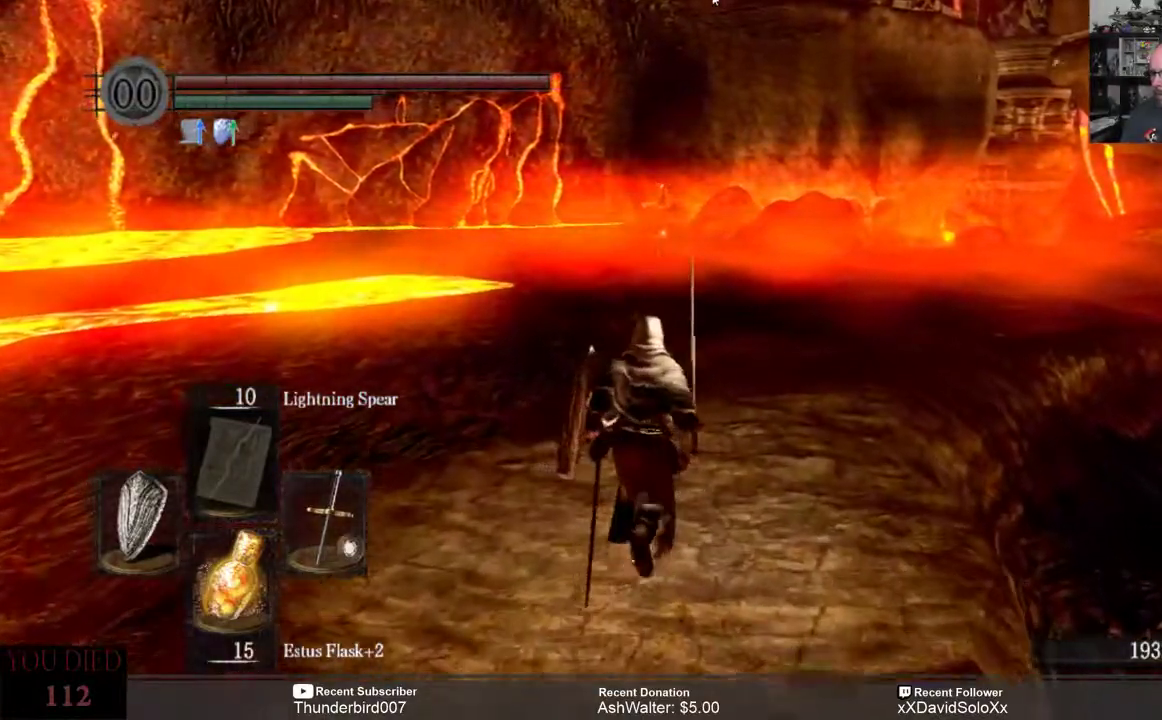
{"buttons": [], "left_stick": "up", "right_stick": "center", "events": []}
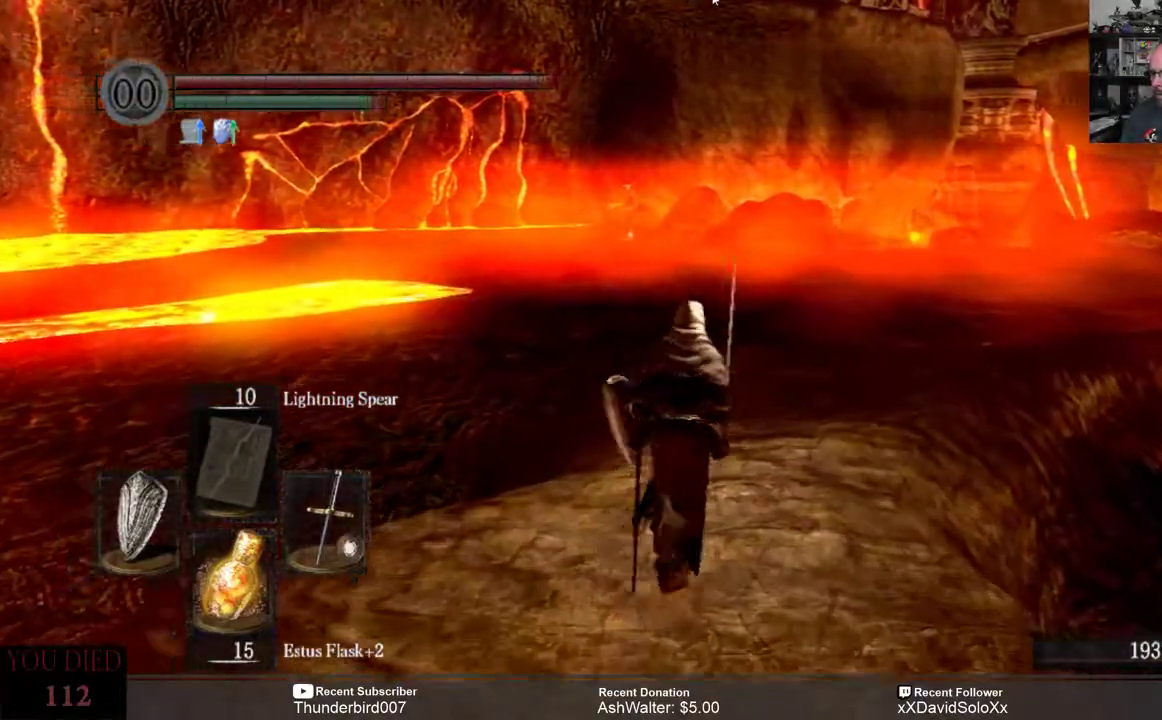
{"buttons": [], "left_stick": "up", "right_stick": "center", "events": [[117, "right_stick", "down-right"], [317, "right_stick", "center"]]}